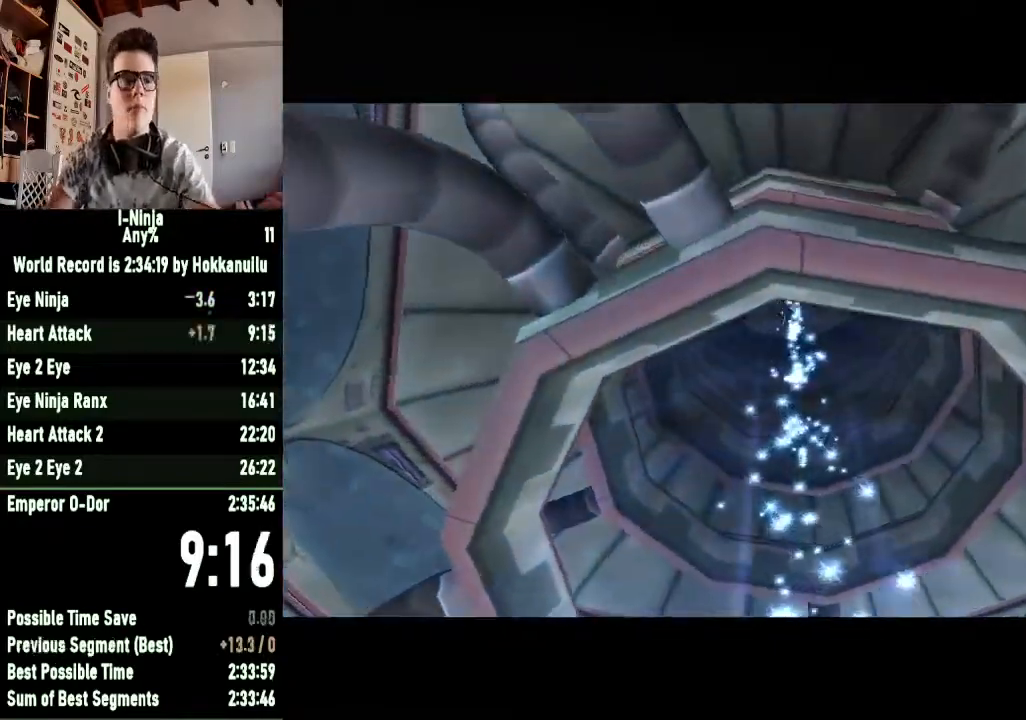
Gameplay with a controller (Xbox layout); each line is a JSON object with the inputs held at the frame after it. "events" lists button and stick changes between this image and that frame as [ms after this image, input, new state], when the widget could be followed in between.
{"buttons": [], "left_stick": "center", "right_stick": "center", "events": [[167, "A", "down"], [300, "A", "up"], [400, "A", "down"], [500, "A", "up"]]}
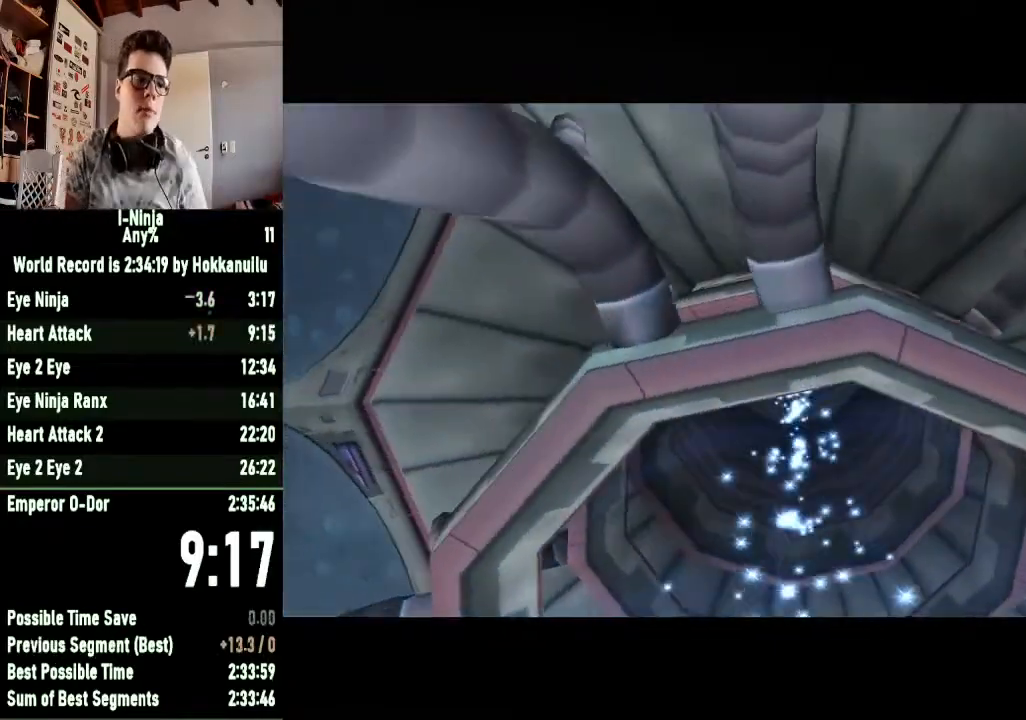
{"buttons": [], "left_stick": "center", "right_stick": "center", "events": [[133, "A", "down"], [300, "A", "up"], [400, "A", "down"], [500, "A", "up"]]}
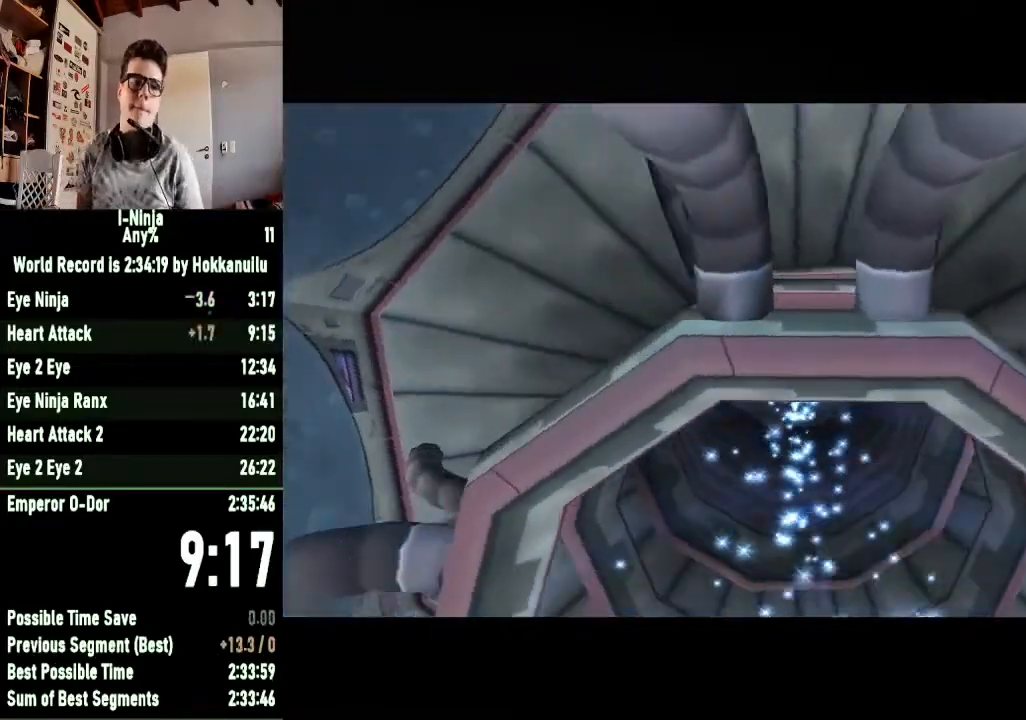
{"buttons": [], "left_stick": "center", "right_stick": "center", "events": [[100, "A", "down"], [200, "A", "up"], [367, "A", "down"], [433, "A", "up"]]}
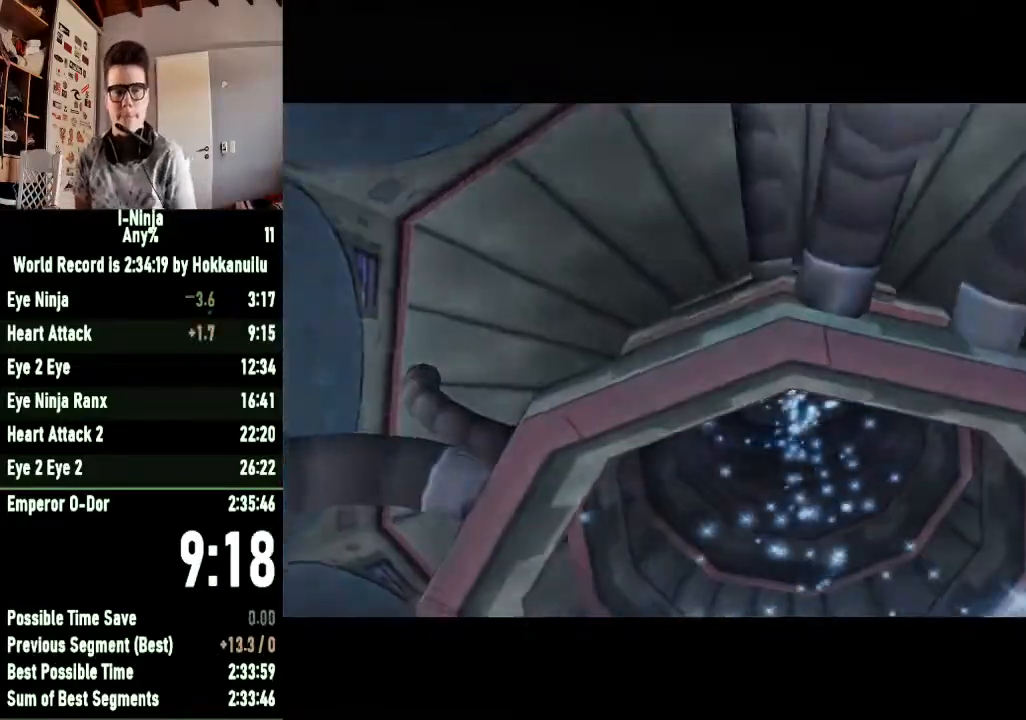
{"buttons": ["A"], "left_stick": "center", "right_stick": "center", "events": [[33, "A", "down"], [100, "A", "up"], [233, "A", "down"], [333, "A", "up"], [467, "A", "down"]]}
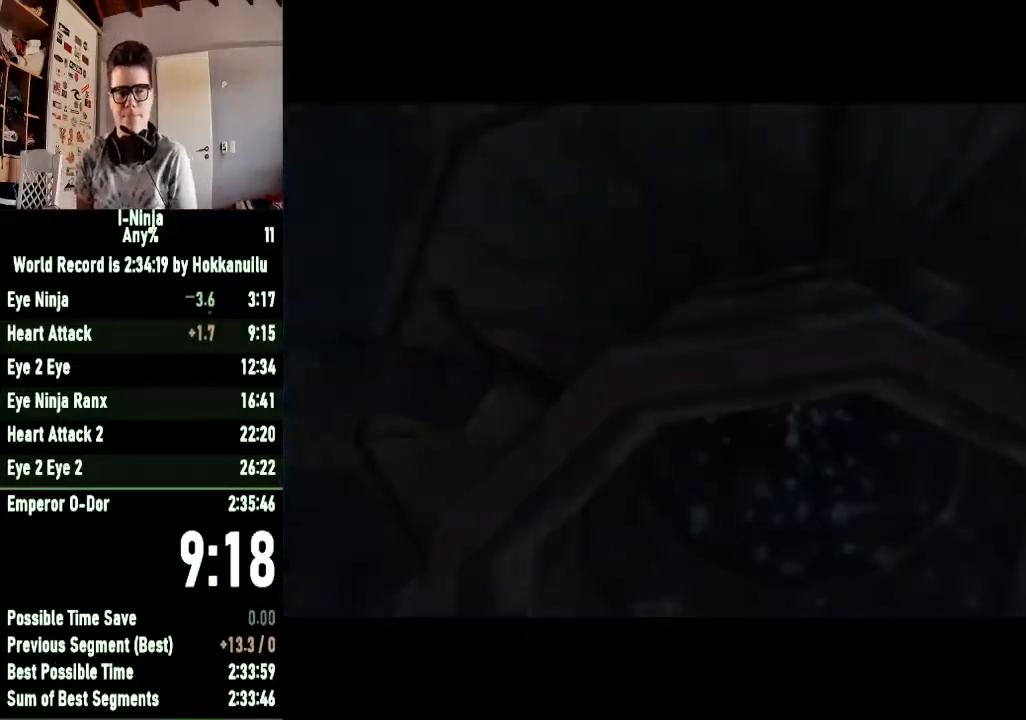
{"buttons": [], "left_stick": "center", "right_stick": "center", "events": [[33, "A", "up"], [167, "A", "down"], [267, "A", "up"], [400, "A", "down"], [467, "A", "up"]]}
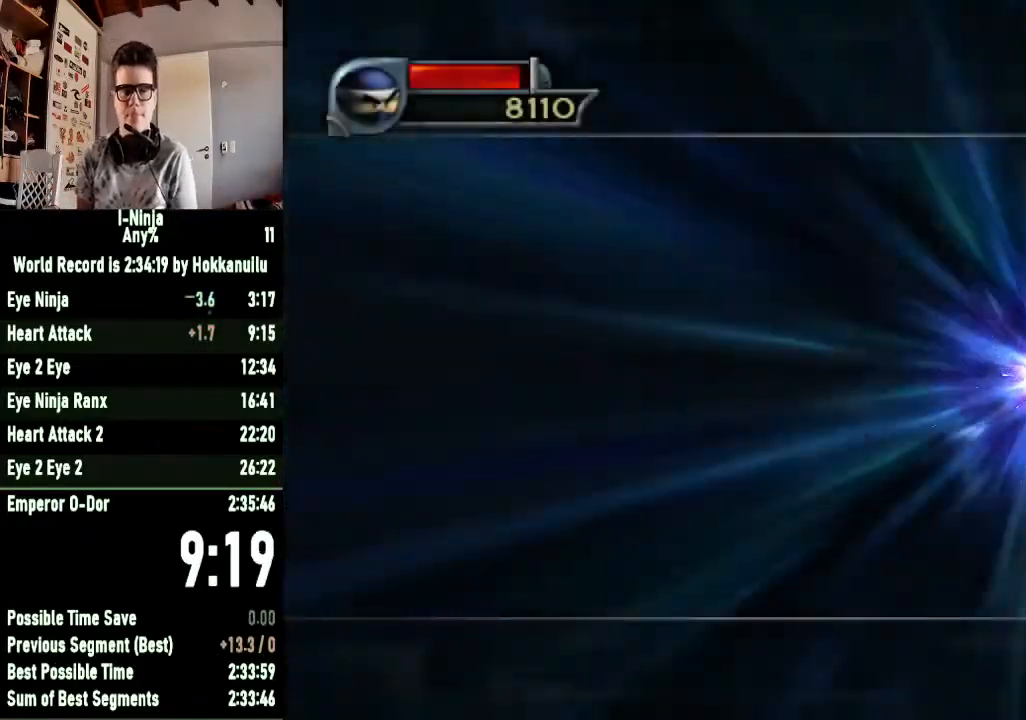
{"buttons": ["A"], "left_stick": "center", "right_stick": "center", "events": [[100, "A", "down"], [167, "A", "up"], [300, "A", "down"], [367, "A", "up"], [500, "A", "down"]]}
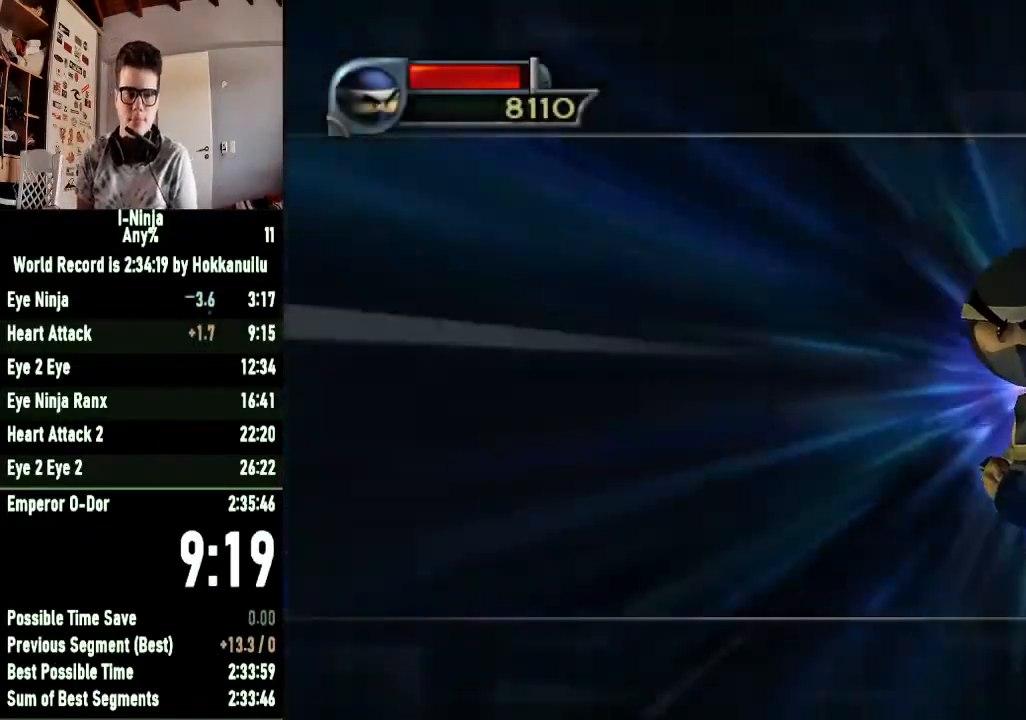
{"buttons": [], "left_stick": "center", "right_stick": "center", "events": [[100, "A", "up"], [200, "A", "down"], [300, "A", "up"], [400, "A", "down"], [500, "A", "up"]]}
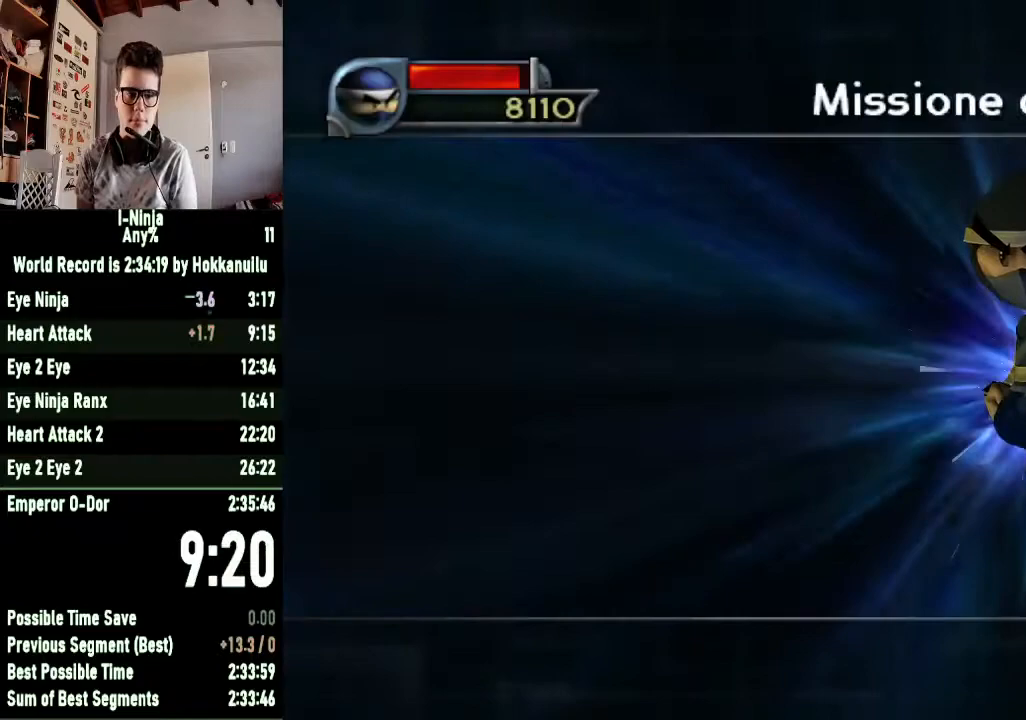
{"buttons": ["A"], "left_stick": "center", "right_stick": "center", "events": [[100, "A", "down"], [200, "A", "up"], [300, "A", "down"], [400, "A", "up"], [500, "A", "down"]]}
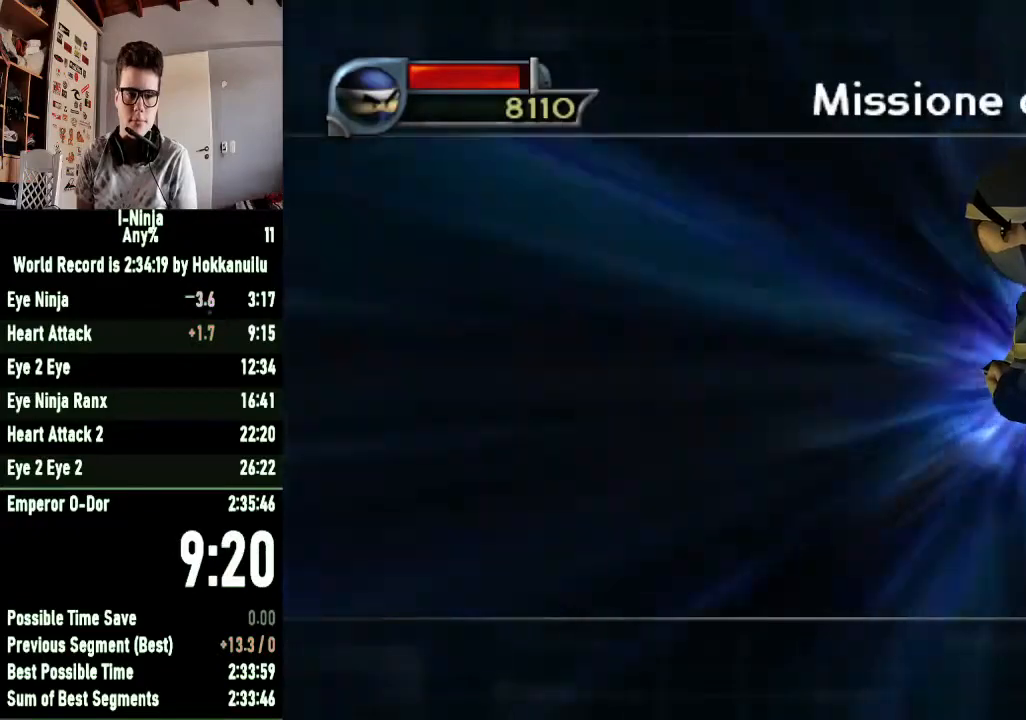
{"buttons": [], "left_stick": "center", "right_stick": "center", "events": [[67, "A", "up"], [200, "A", "down"], [300, "A", "up"], [400, "A", "down"], [500, "A", "up"]]}
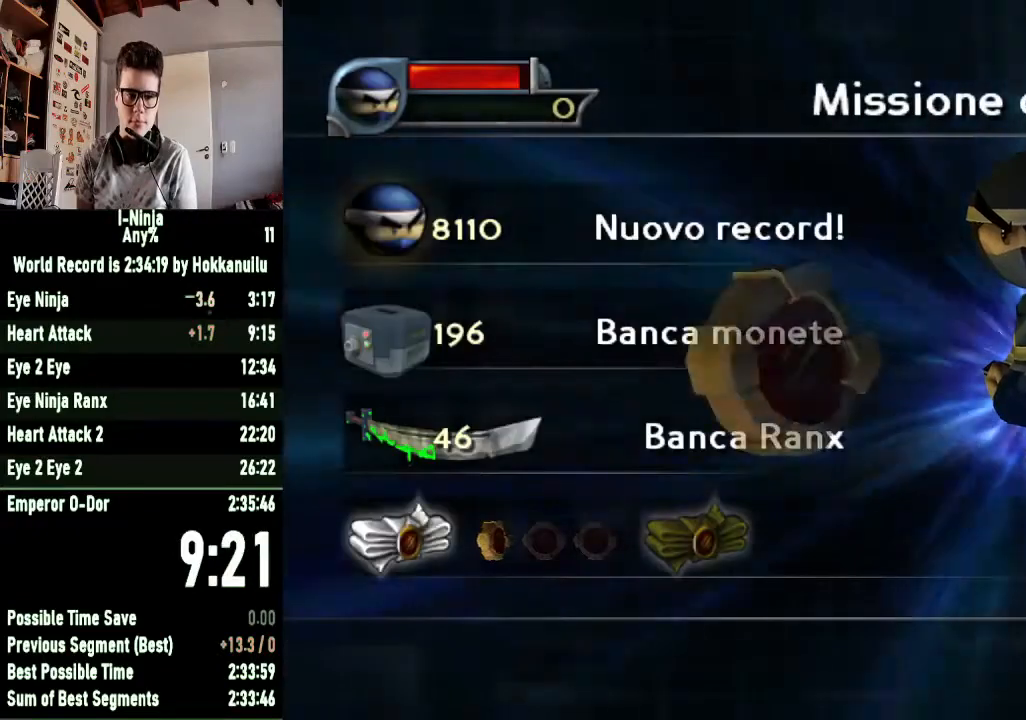
{"buttons": [], "left_stick": "center", "right_stick": "center", "events": [[67, "A", "down"], [167, "A", "up"], [267, "A", "down"], [367, "A", "up"]]}
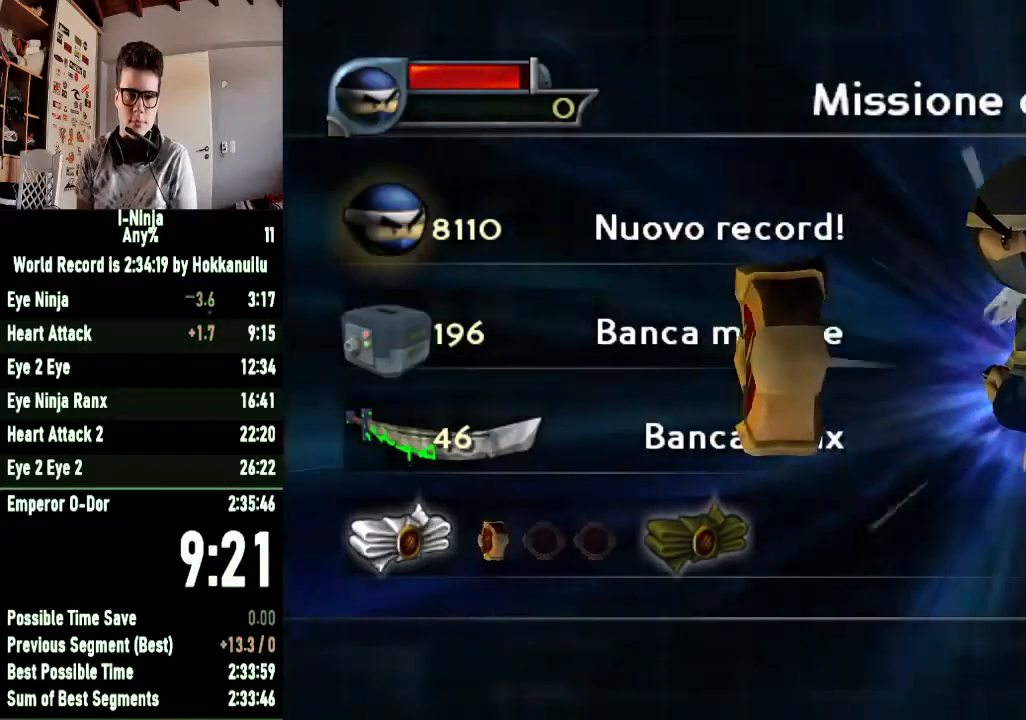
{"buttons": [], "left_stick": "center", "right_stick": "center", "events": []}
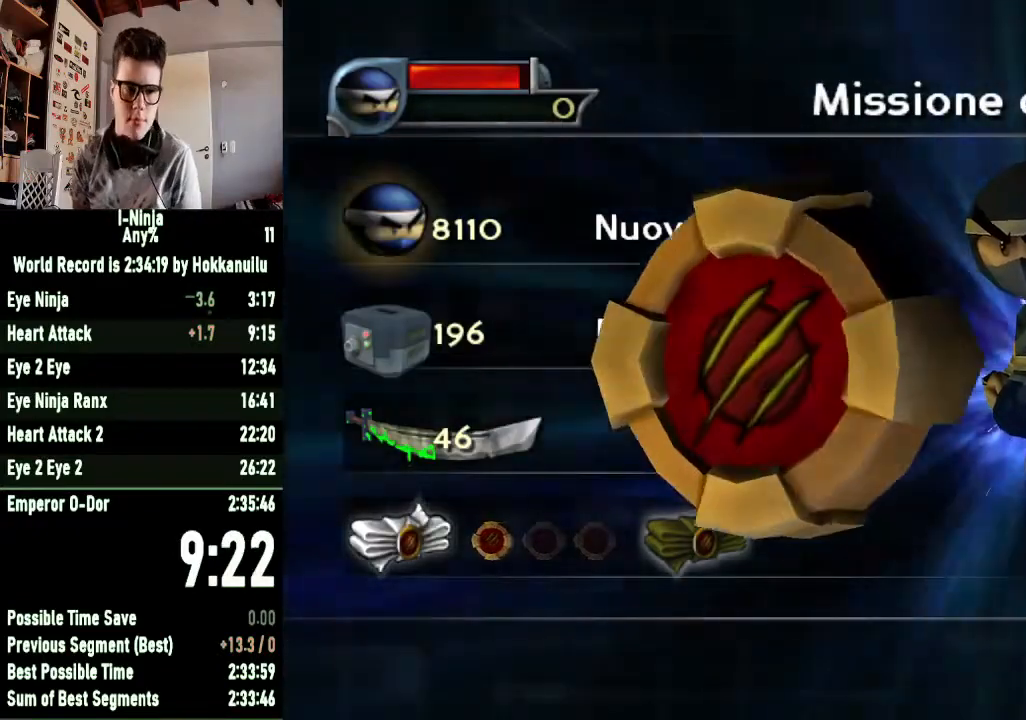
{"buttons": [], "left_stick": "center", "right_stick": "center", "events": []}
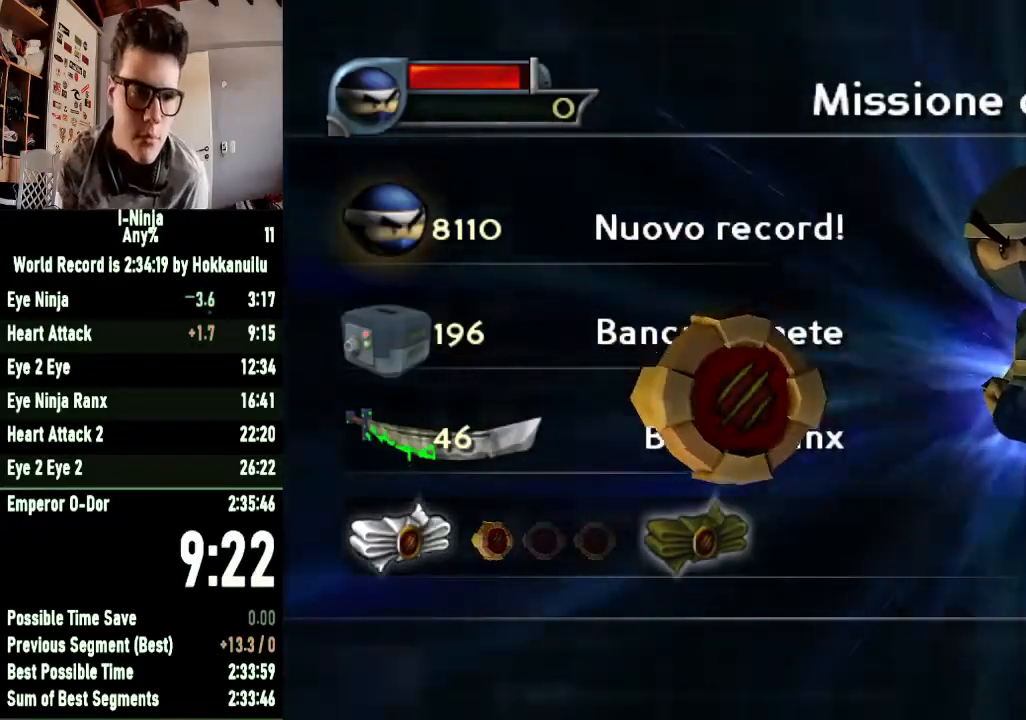
{"buttons": [], "left_stick": "center", "right_stick": "center", "events": []}
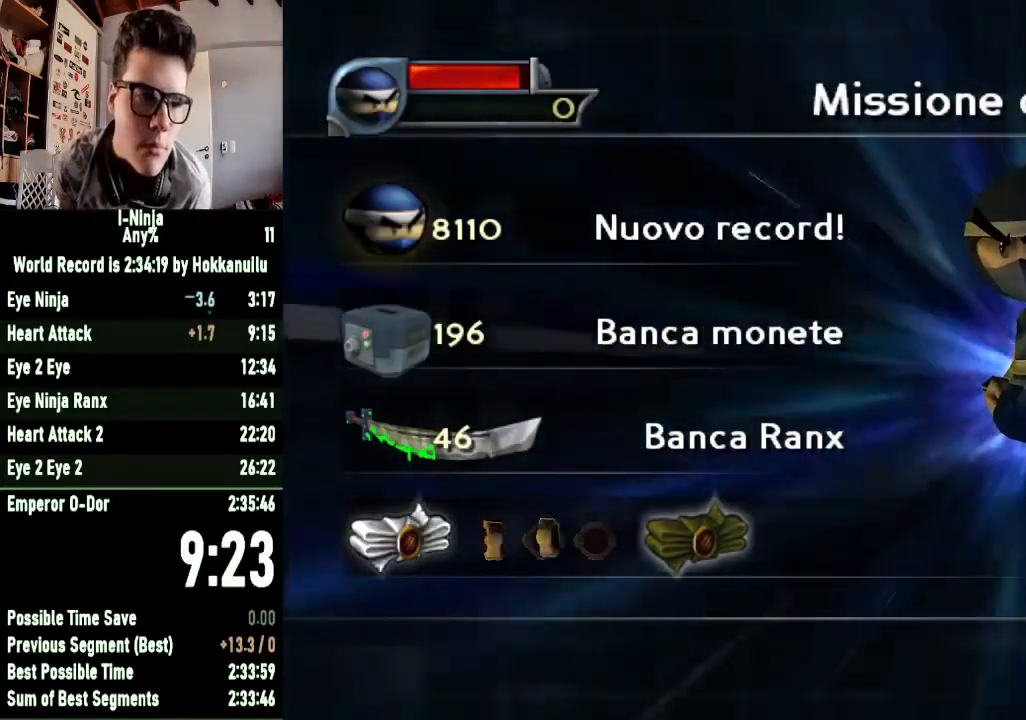
{"buttons": [], "left_stick": "center", "right_stick": "center", "events": []}
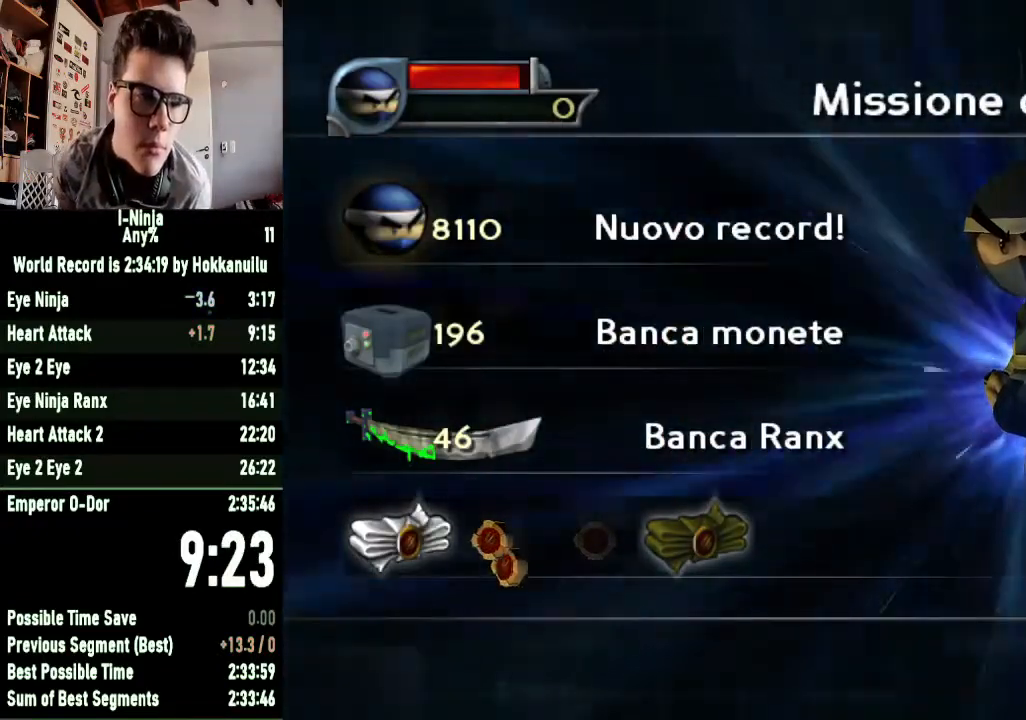
{"buttons": ["A"], "left_stick": "center", "right_stick": "center", "events": [[267, "A", "down"], [367, "A", "up"], [467, "A", "down"]]}
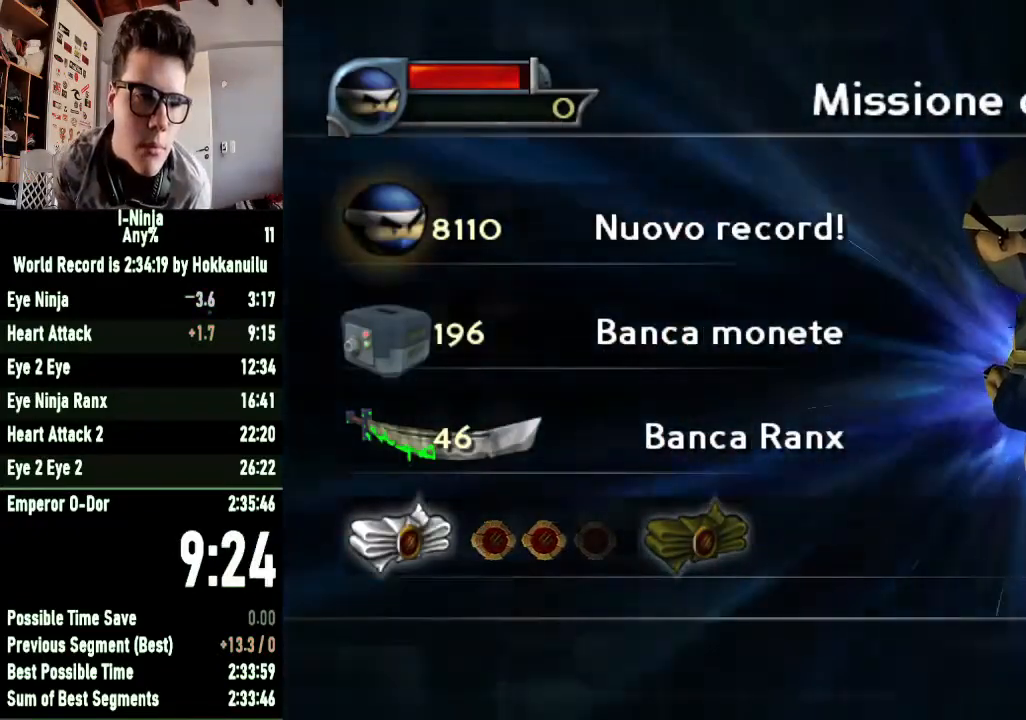
{"buttons": [], "left_stick": "center", "right_stick": "center", "events": [[33, "A", "up"], [167, "A", "down"], [233, "A", "up"], [333, "A", "down"], [433, "A", "up"]]}
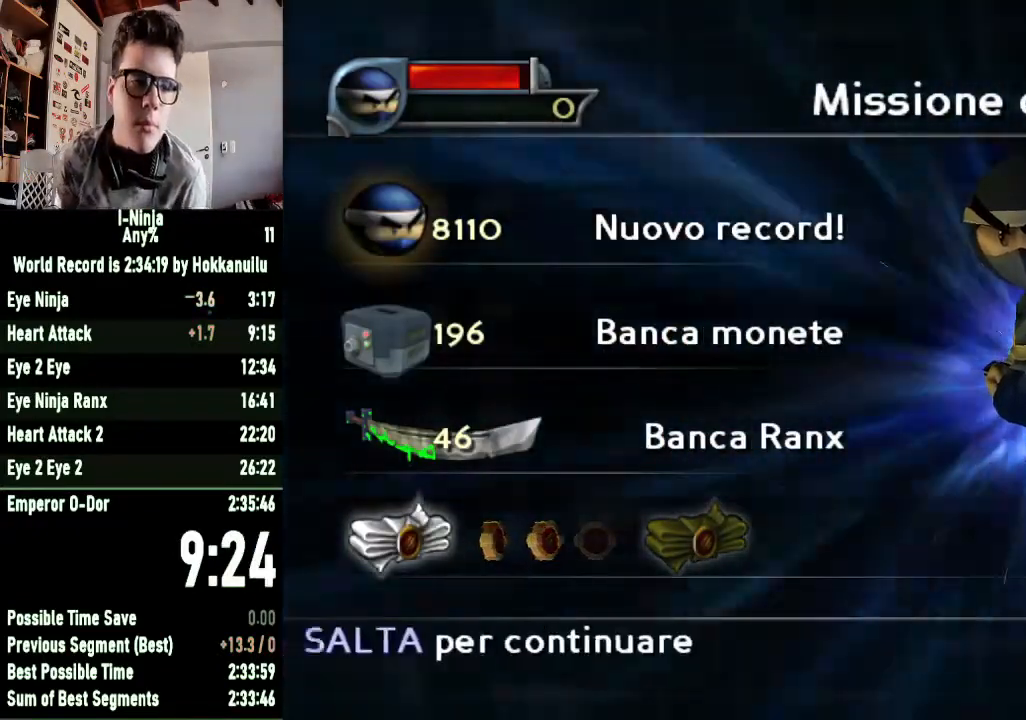
{"buttons": [], "left_stick": "center", "right_stick": "center", "events": [[33, "A", "down"], [100, "A", "up"], [200, "A", "down"], [267, "A", "up"], [367, "A", "down"], [467, "A", "up"]]}
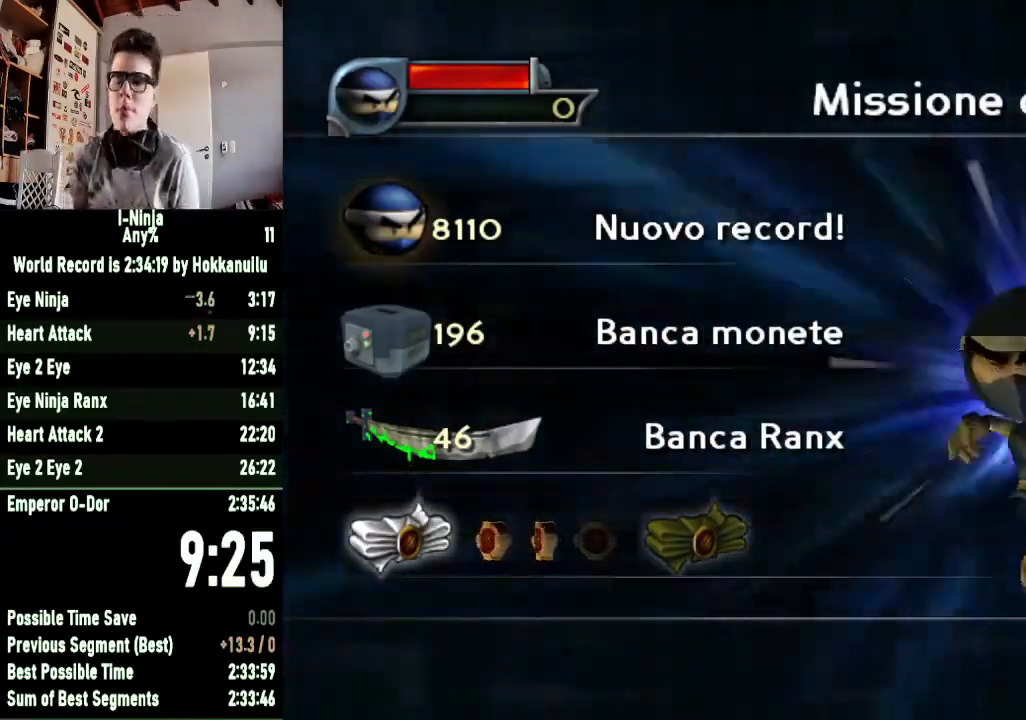
{"buttons": [], "left_stick": "center", "right_stick": "center", "events": [[33, "A", "down"], [133, "A", "up"]]}
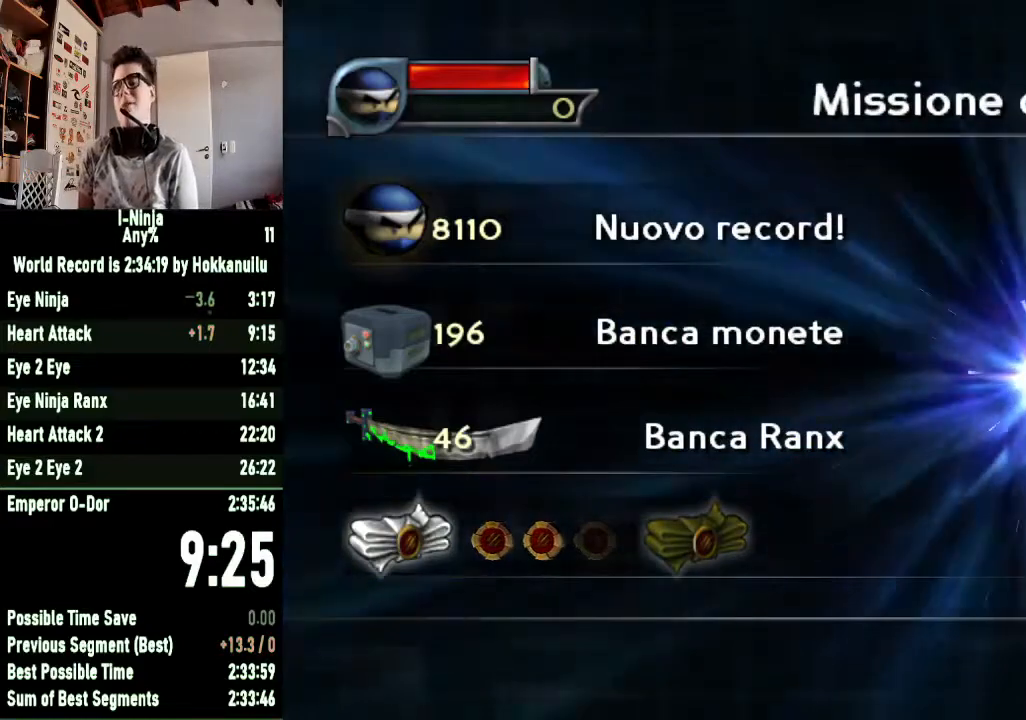
{"buttons": [], "left_stick": "center", "right_stick": "center", "events": []}
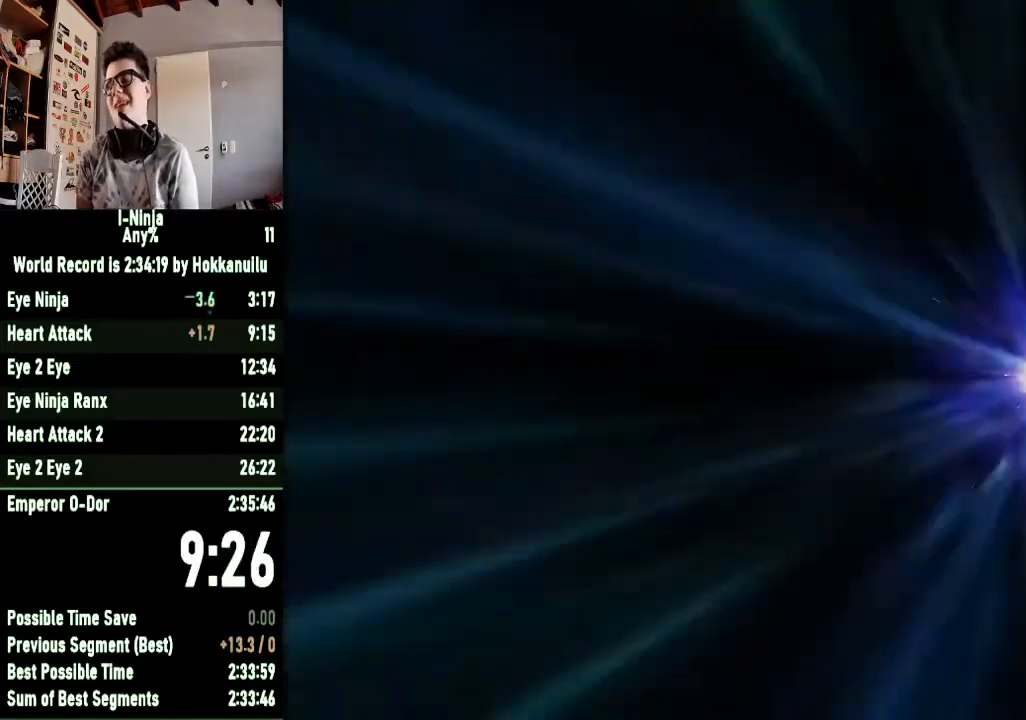
{"buttons": [], "left_stick": "center", "right_stick": "center", "events": [[167, "A", "down"], [267, "A", "up"], [367, "A", "down"], [467, "A", "up"]]}
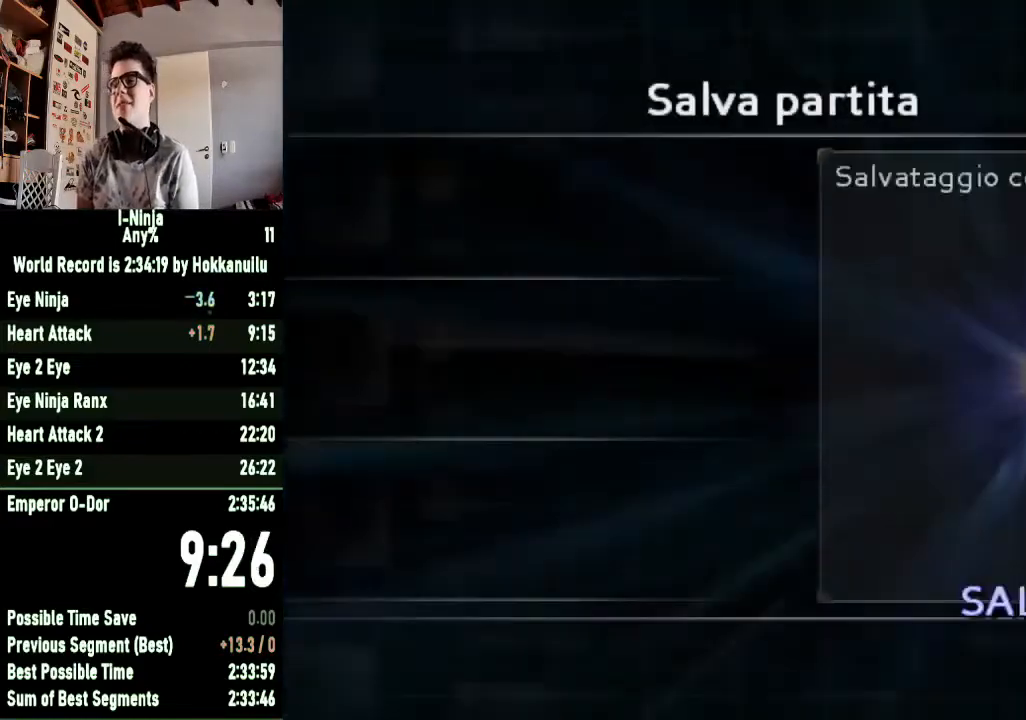
{"buttons": [], "left_stick": "center", "right_stick": "center", "events": [[33, "A", "down"], [133, "A", "up"], [233, "A", "down"], [333, "A", "up"]]}